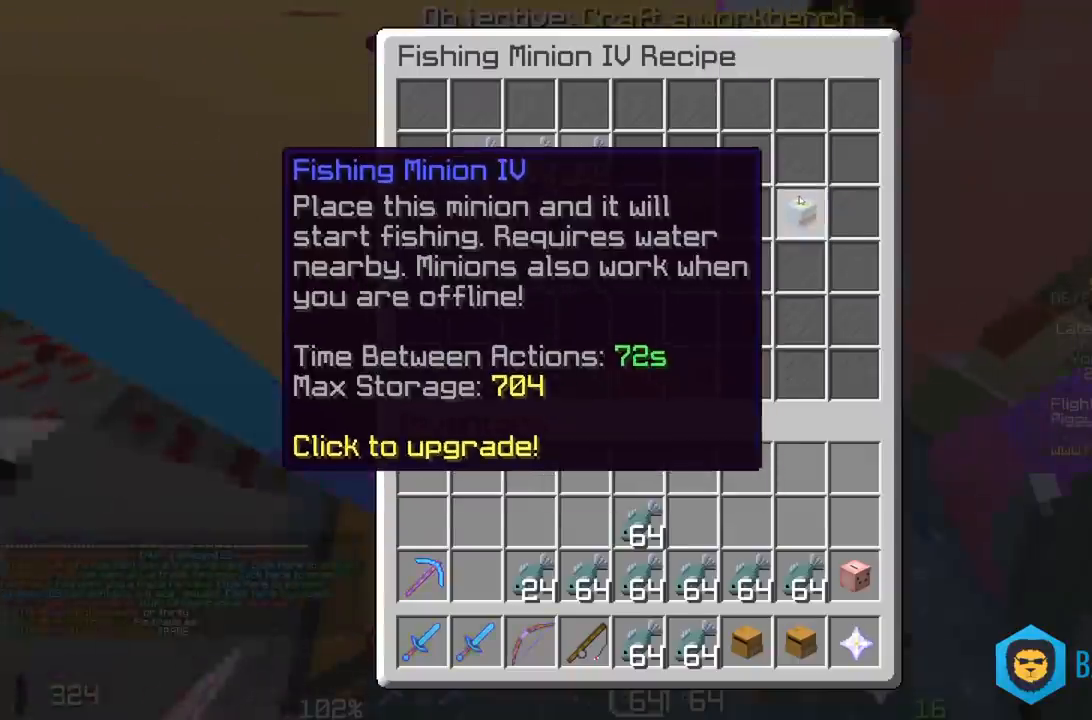
Gameplay with keyboard and mouse; each line is a JSON object with the keys and mouse buttons held at the frame after it. "events" lists presses ("down") and releases ("up") of "a", "d", "s", "space", "w", "mouse_left" and "mouse_right" between this image and that frame as [ms after this image, input, new state], when the widget could be followed in between. "mouse_left", "mouse_right" = the "left", "right" buttons of the "mouse" list. No other keys are recorded. Fast repeated clicks can show as one long hold. Mouse movement is not recorded.
{"keys": [], "mouse": [], "events": []}
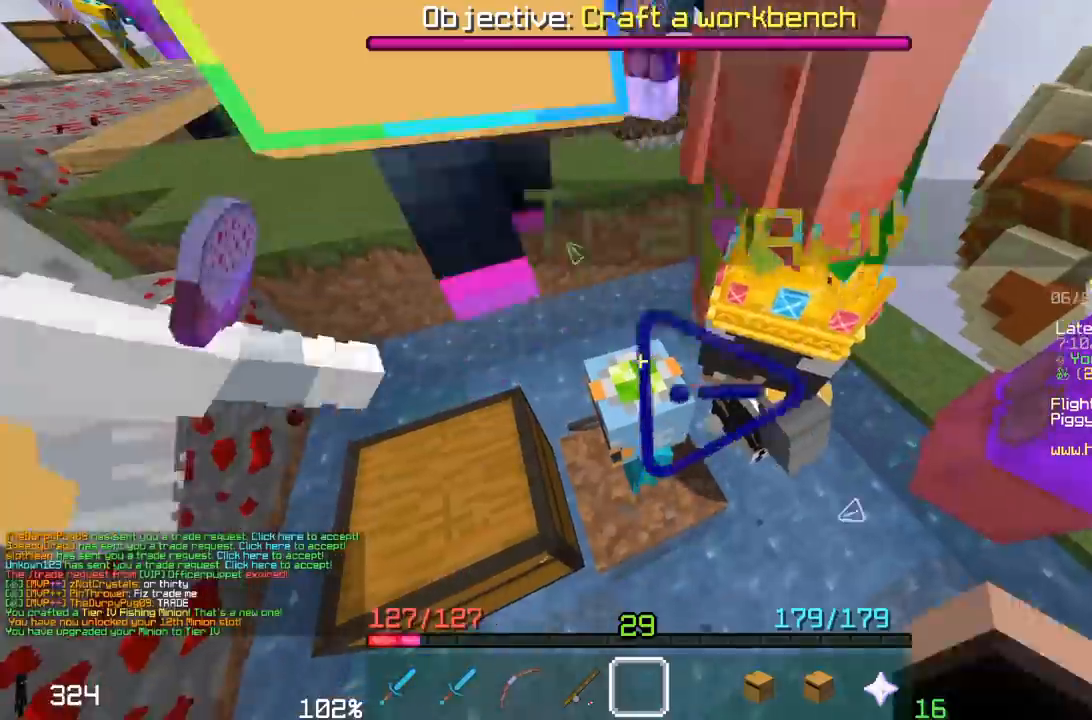
{"keys": [], "mouse": [], "events": []}
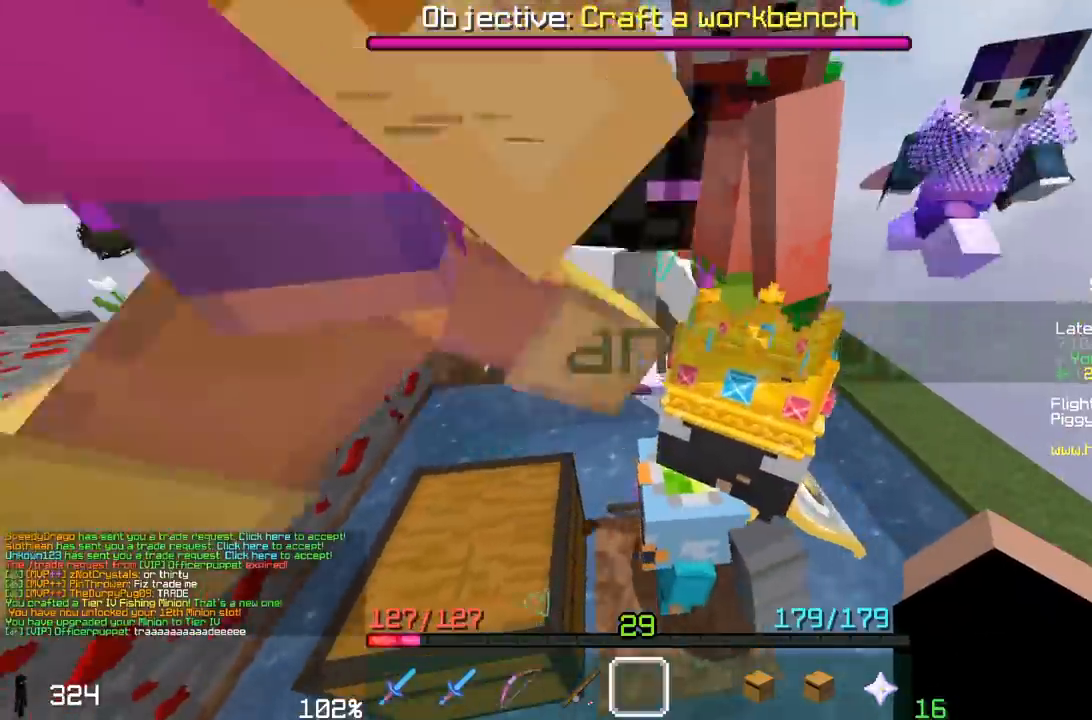
{"keys": [], "mouse": [], "events": [[117, "s", "down"], [333, "s", "up"]]}
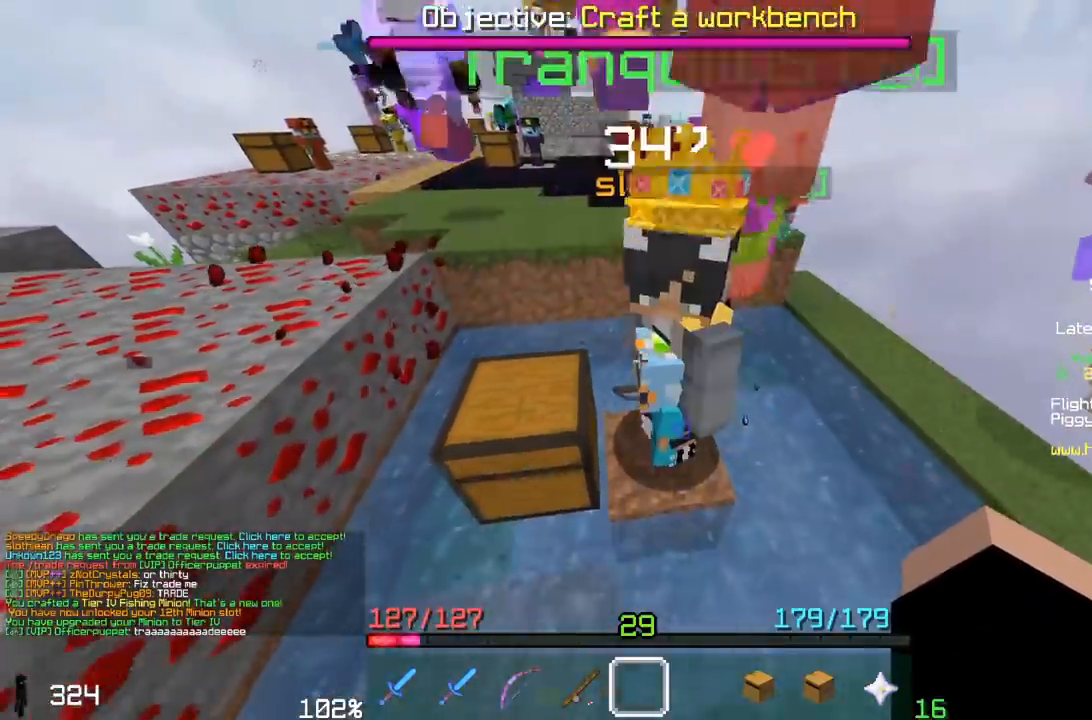
{"keys": [], "mouse": [], "events": [[17, "w", "down"], [167, "w", "up"]]}
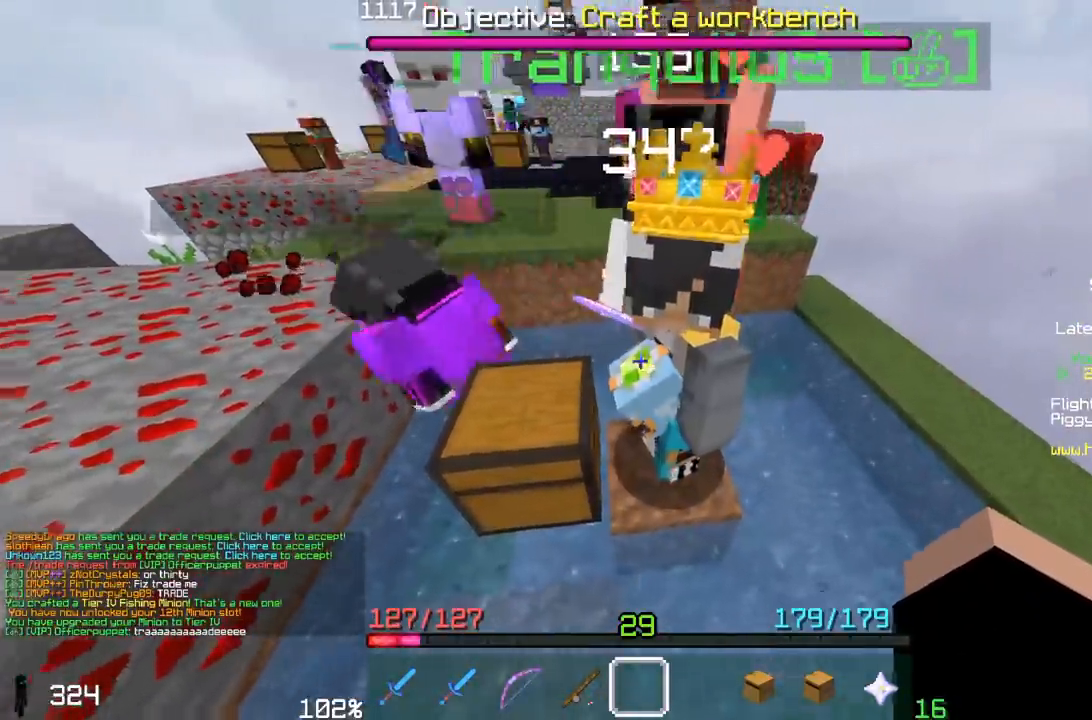
{"keys": ["a"], "mouse": [], "events": [[467, "a", "down"]]}
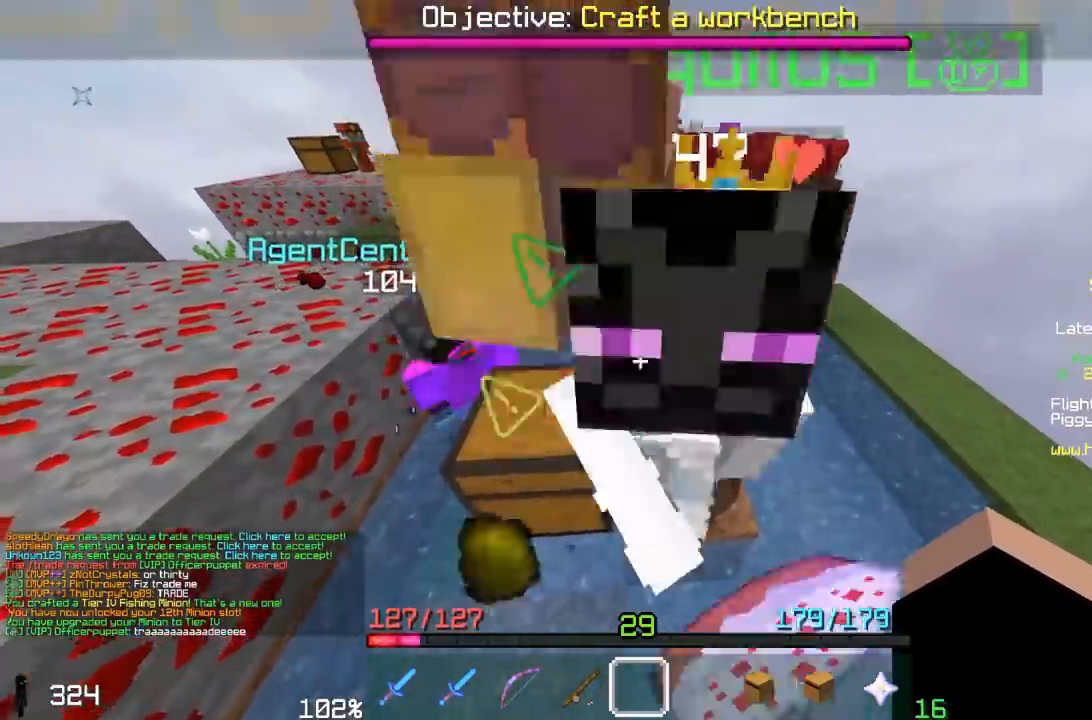
{"keys": ["a", "space", "w"], "mouse": [], "events": [[117, "w", "down"], [167, "space", "down"]]}
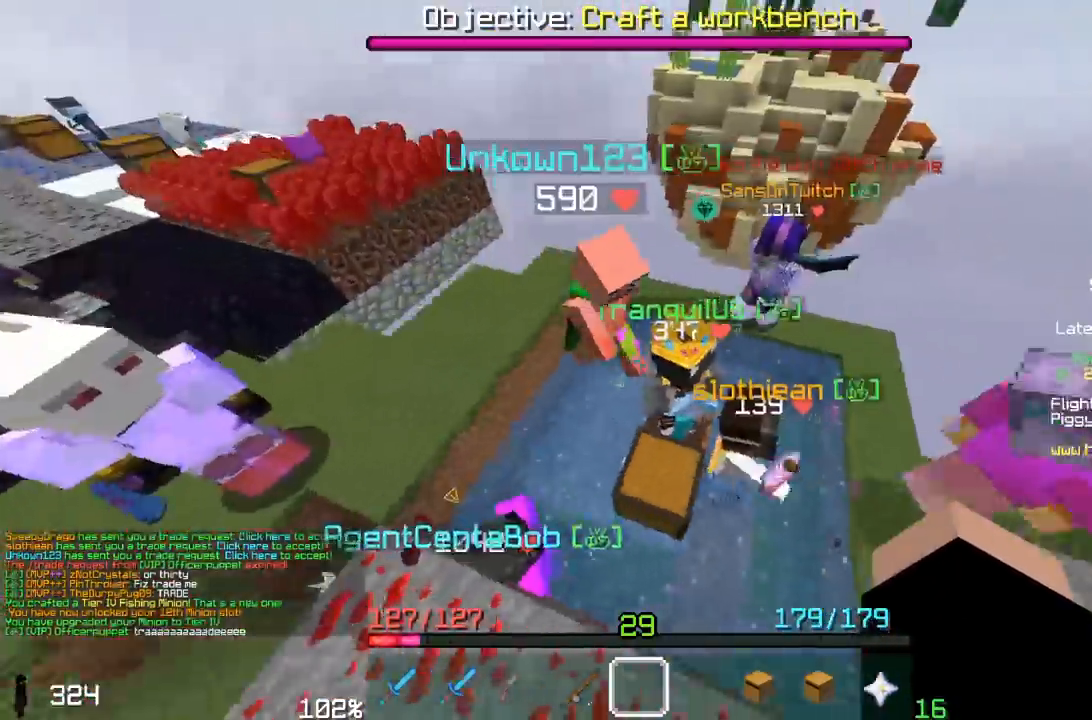
{"keys": ["a", "space"], "mouse": [], "events": [[67, "w", "up"]]}
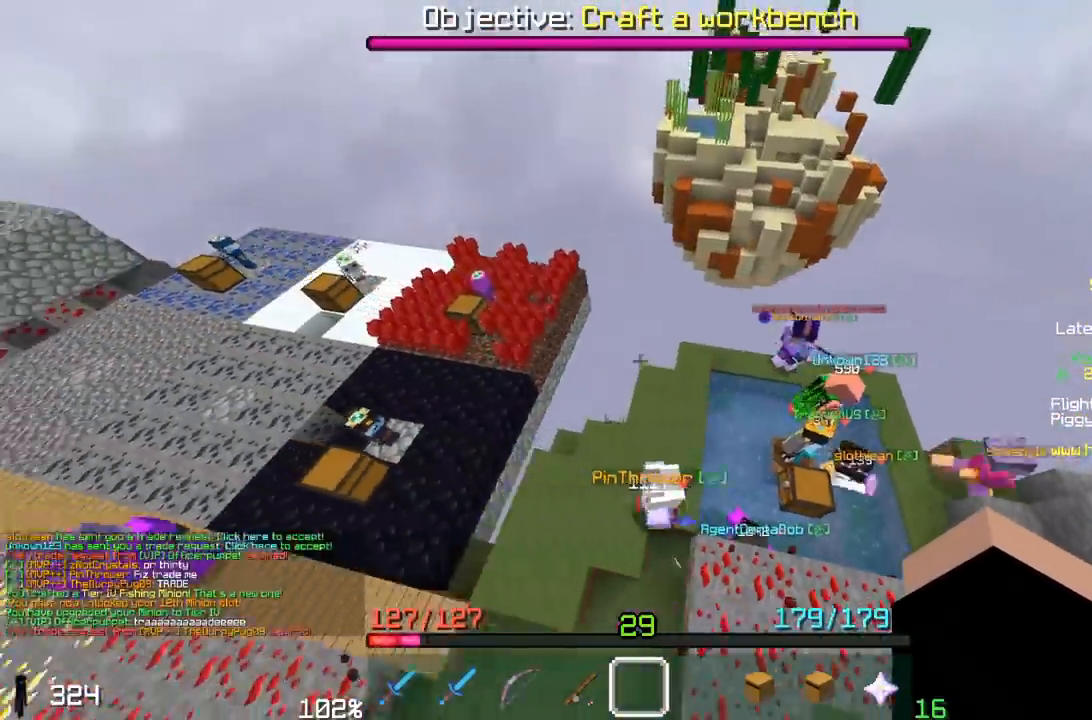
{"keys": ["a"], "mouse": [], "events": [[117, "space", "up"], [117, "w", "down"], [367, "w", "up"]]}
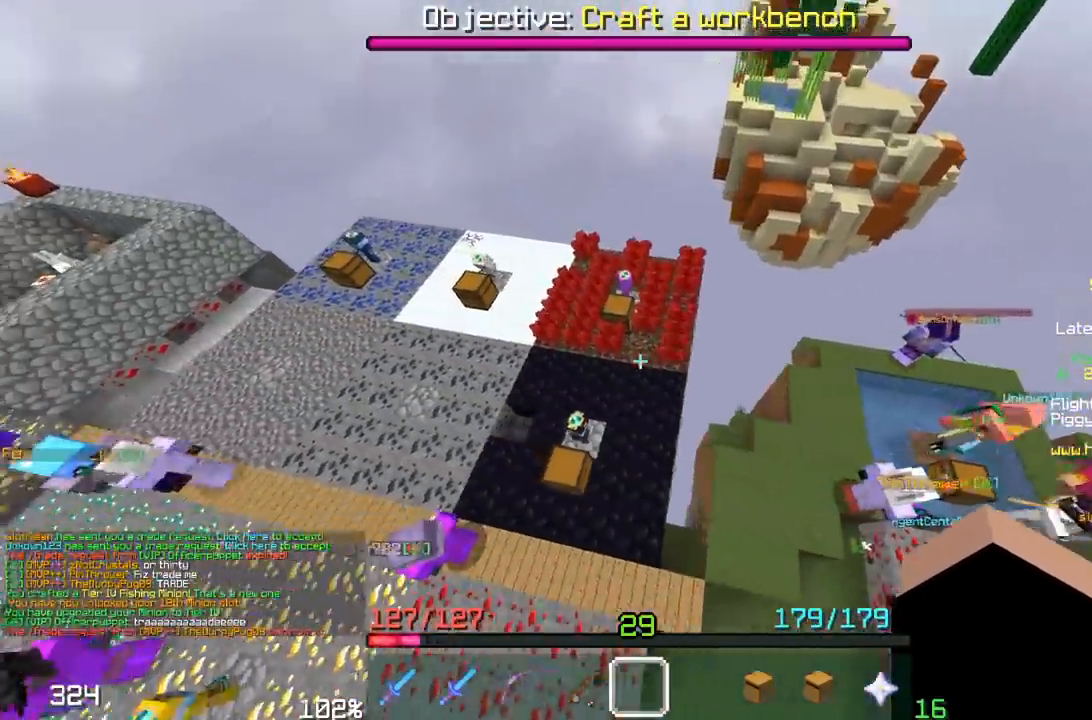
{"keys": ["s"], "mouse": [], "events": [[117, "s", "down"], [367, "a", "up"]]}
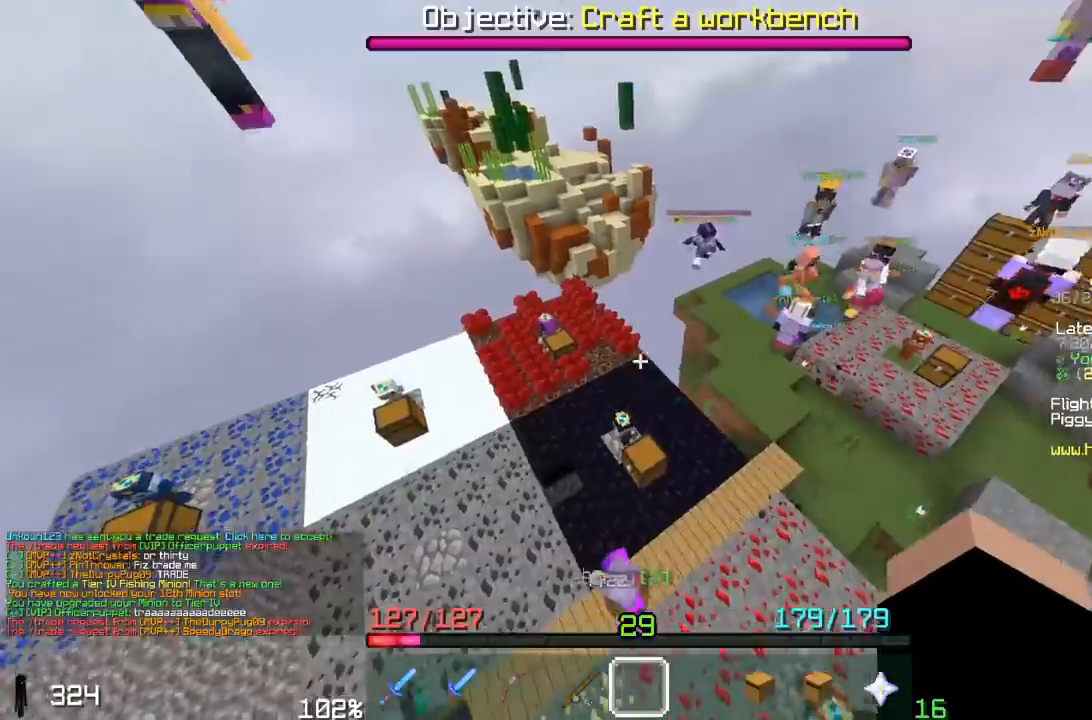
{"keys": [], "mouse": [], "events": [[33, "d", "down"], [50, "s", "up"], [200, "d", "up"]]}
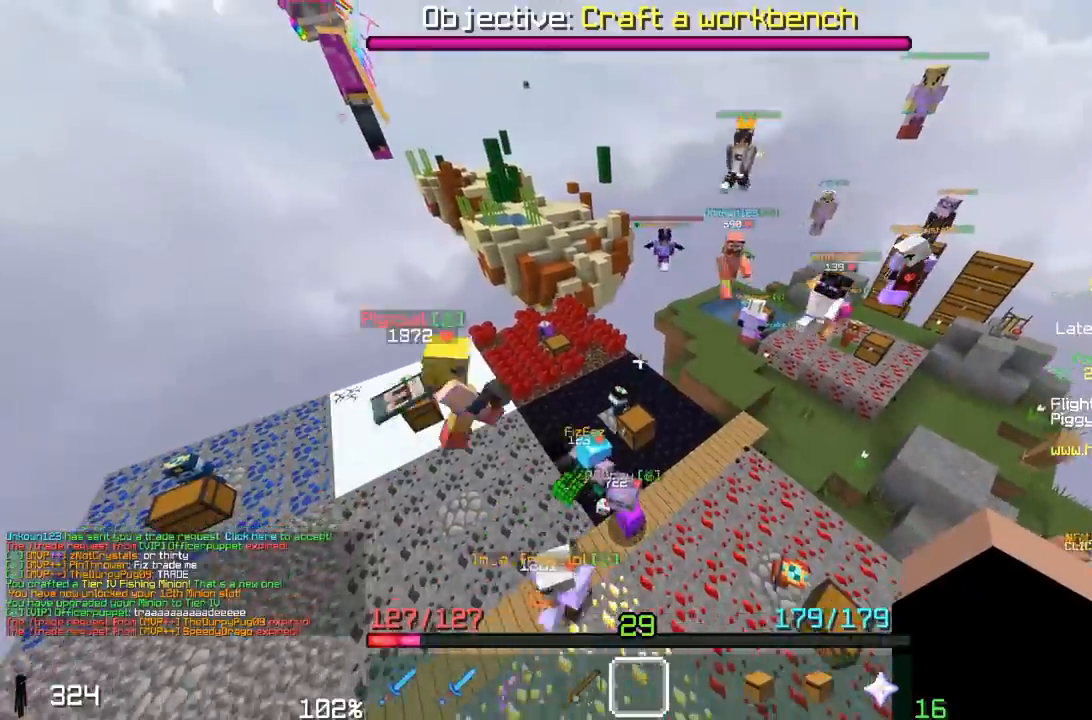
{"keys": ["d", "w"], "mouse": [], "events": [[300, "w", "down"], [333, "d", "down"]]}
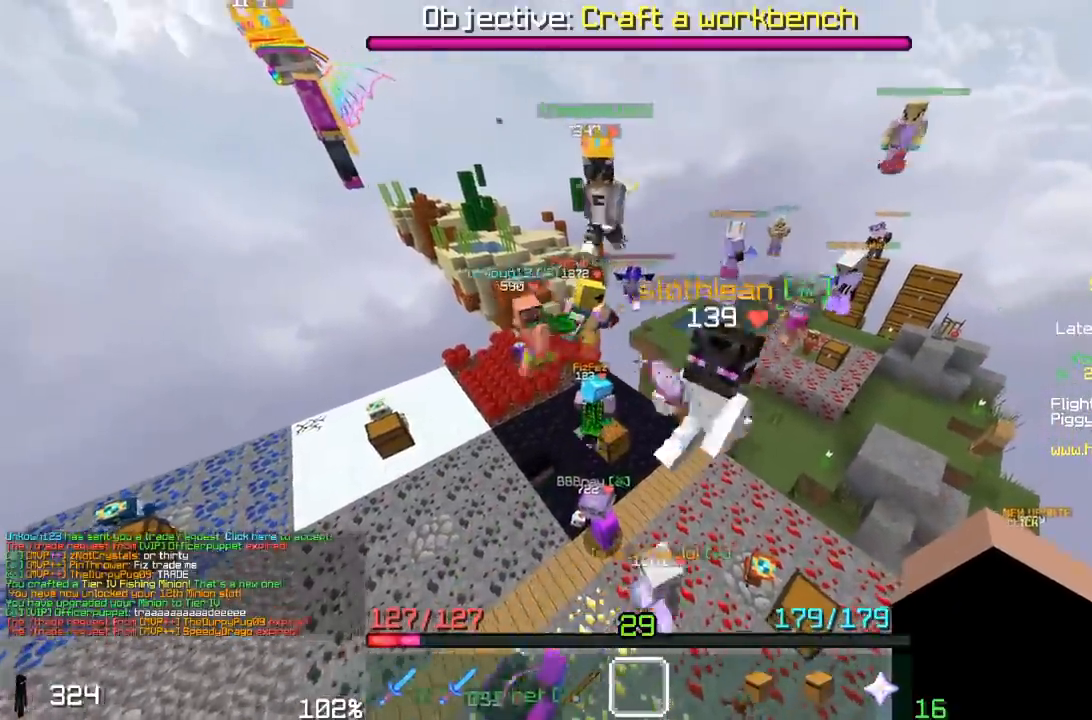
{"keys": ["d"], "mouse": [], "events": [[100, "d", "up"], [283, "w", "up"], [333, "d", "down"]]}
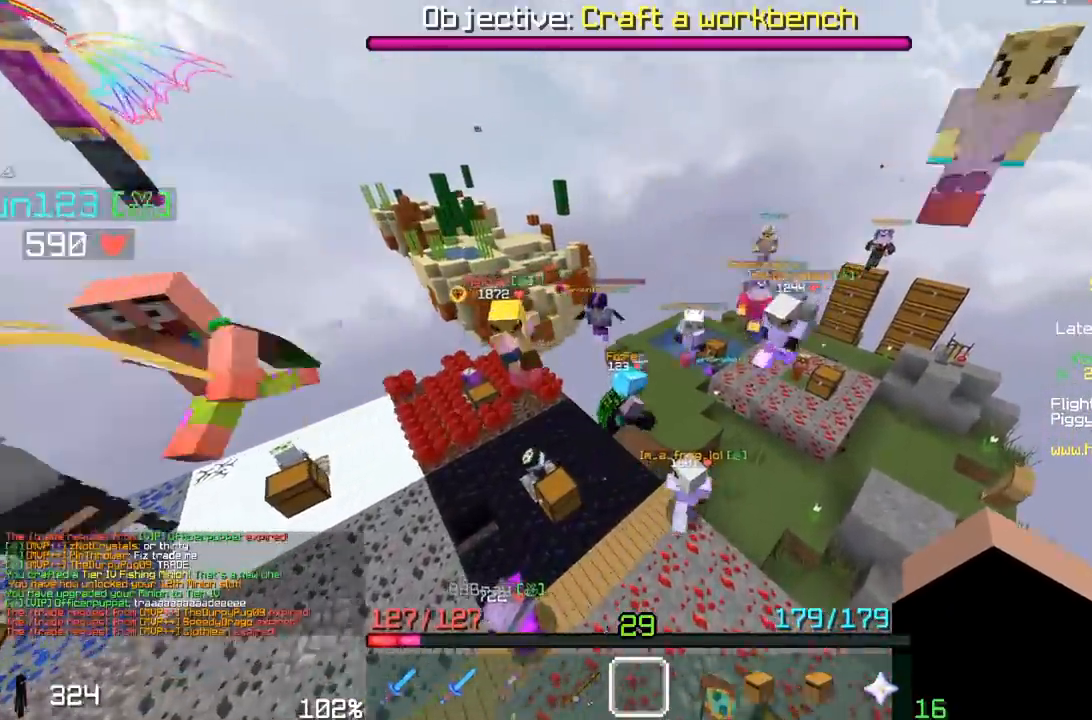
{"keys": [], "mouse": [], "events": [[100, "d", "up"]]}
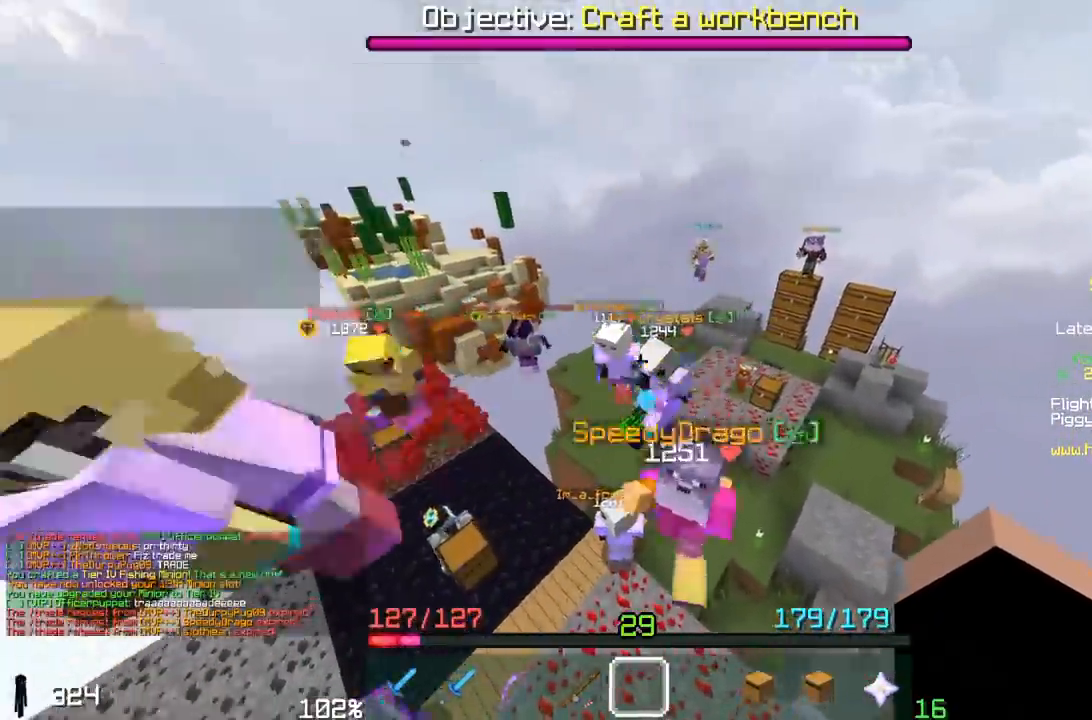
{"keys": [], "mouse": [], "events": []}
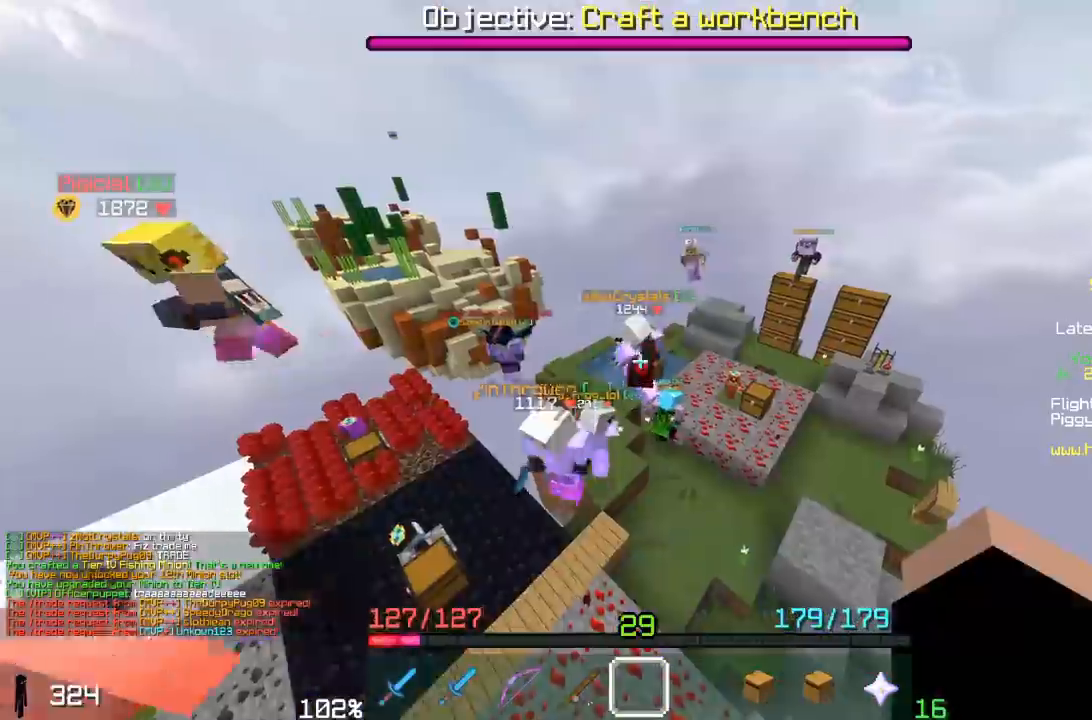
{"keys": ["a", "w"], "mouse": [], "events": [[317, "w", "down"], [467, "a", "down"]]}
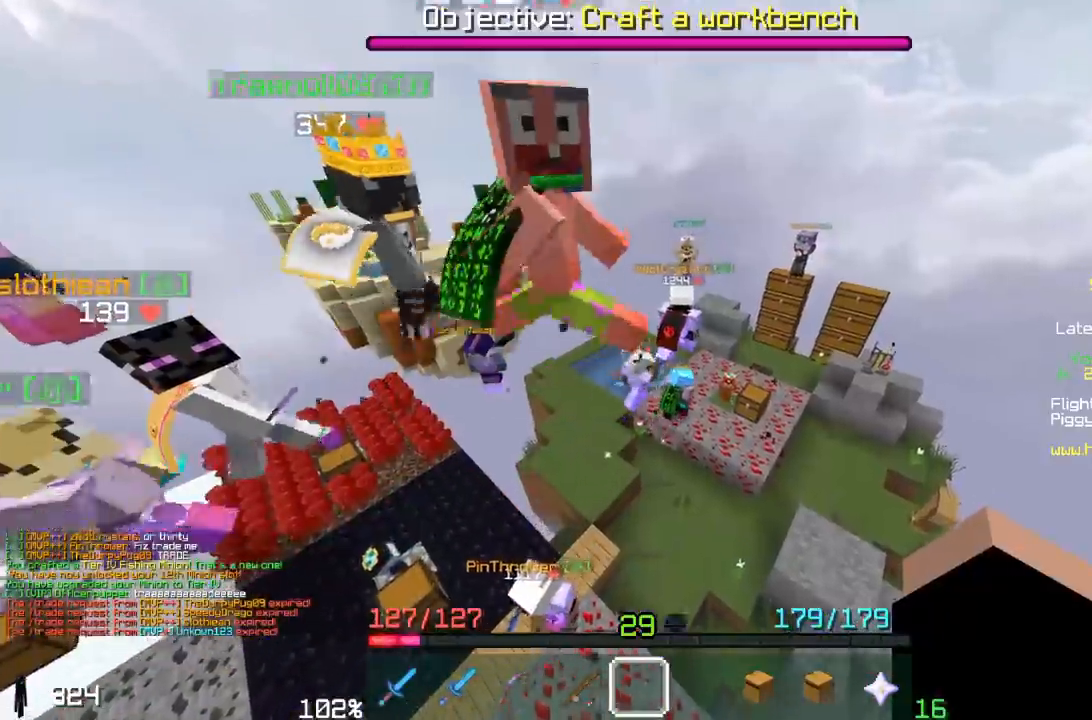
{"keys": ["a", "w"], "mouse": [], "events": []}
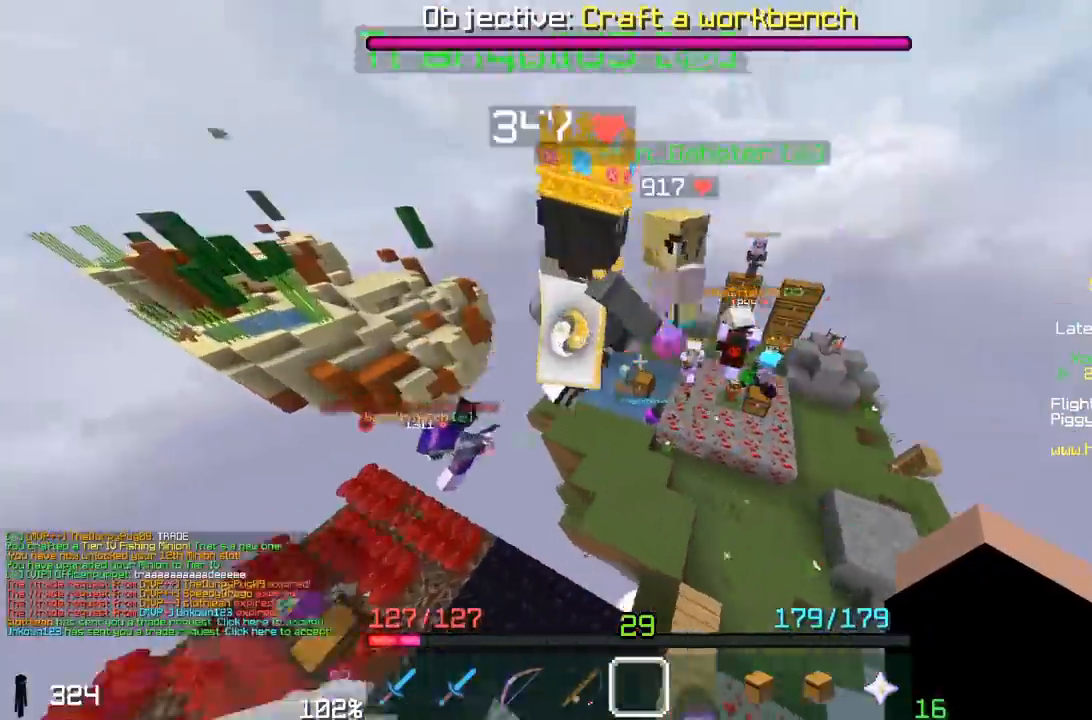
{"keys": [], "mouse": [], "events": [[83, "a", "up"], [333, "w", "up"]]}
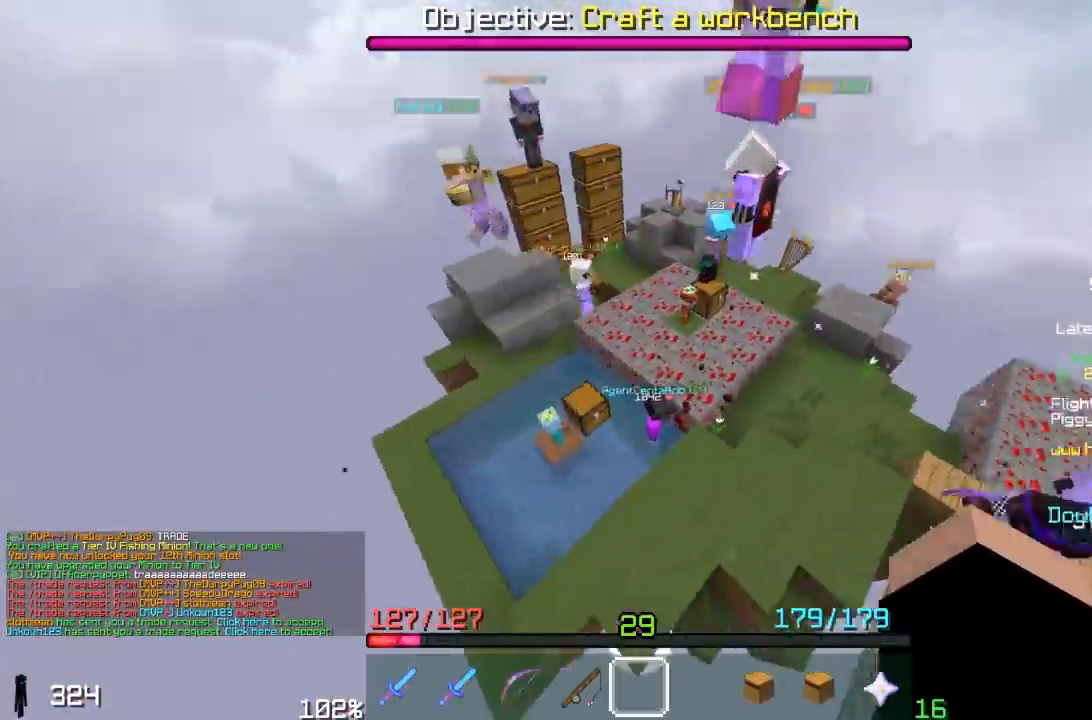
{"keys": ["w"], "mouse": [], "events": [[417, "w", "down"]]}
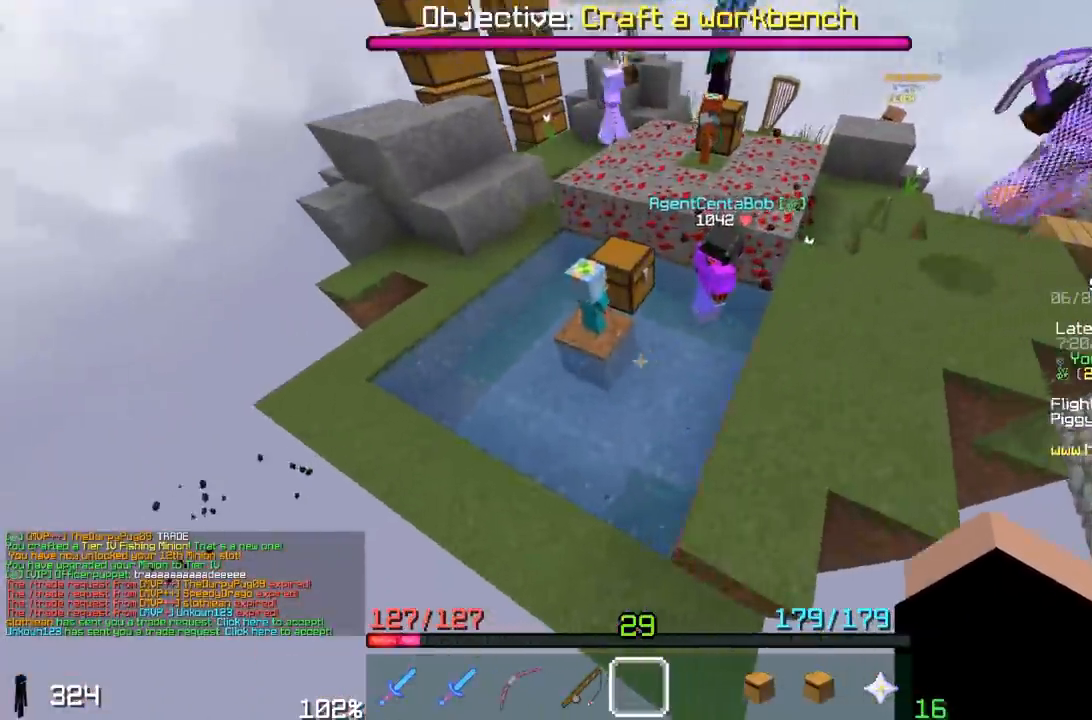
{"keys": [], "mouse": [], "events": [[367, "w", "up"]]}
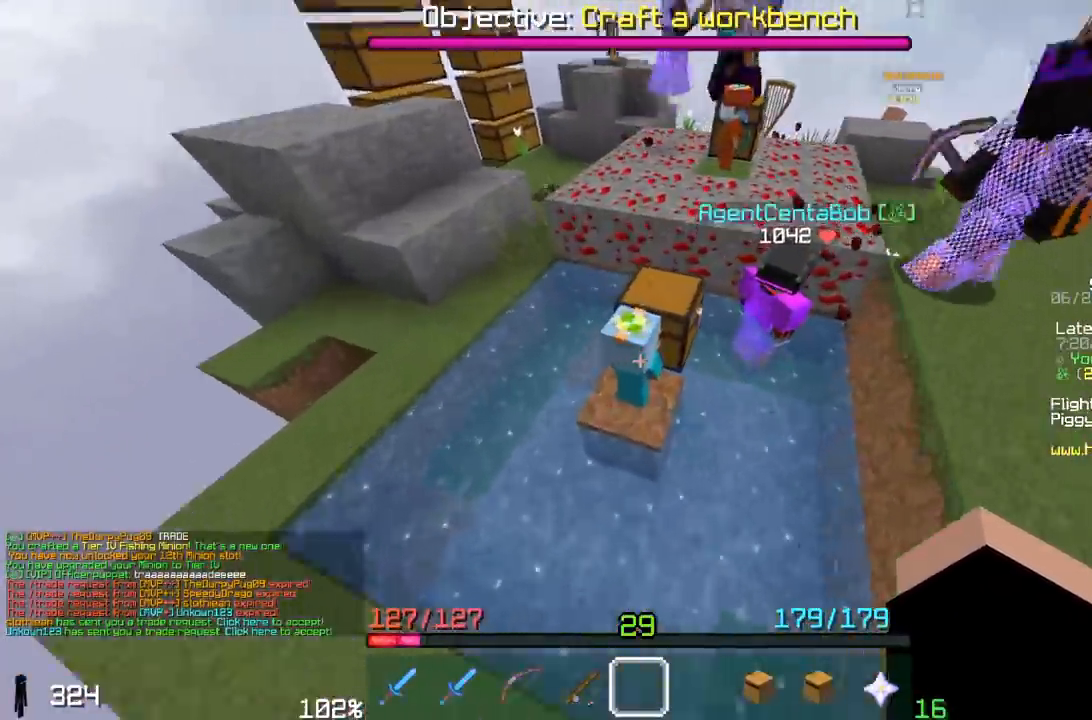
{"keys": [], "mouse": []}
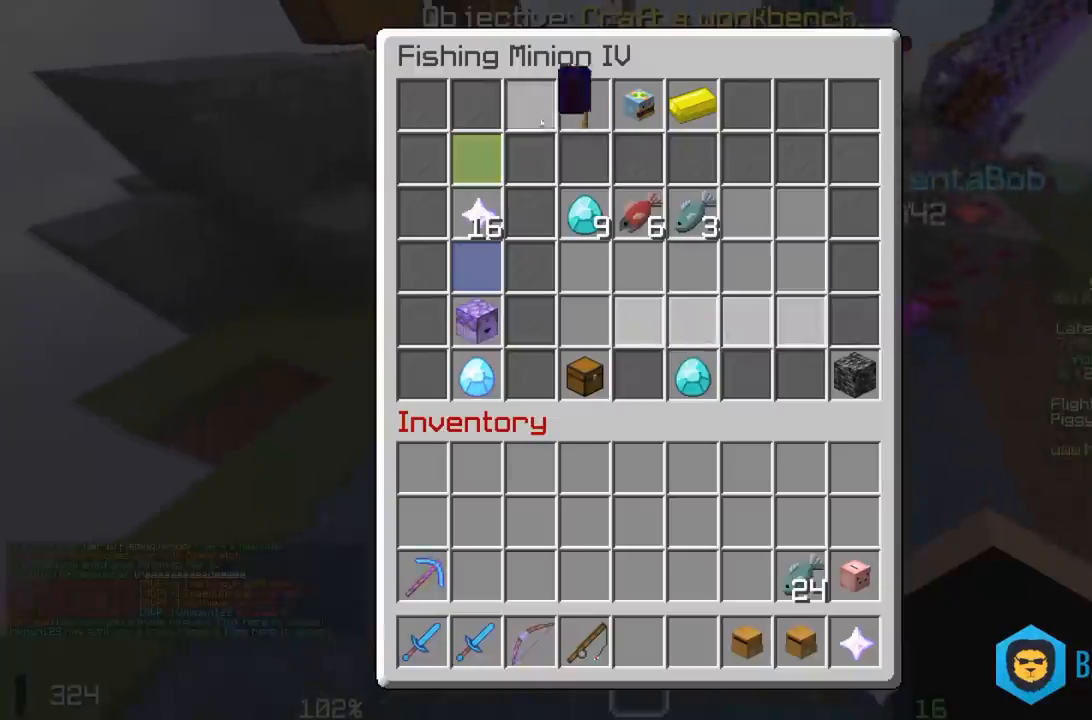
{"keys": ["a", "space", "w"], "mouse": [], "events": [[417, "a", "down"], [450, "w", "down"], [467, "space", "down"]]}
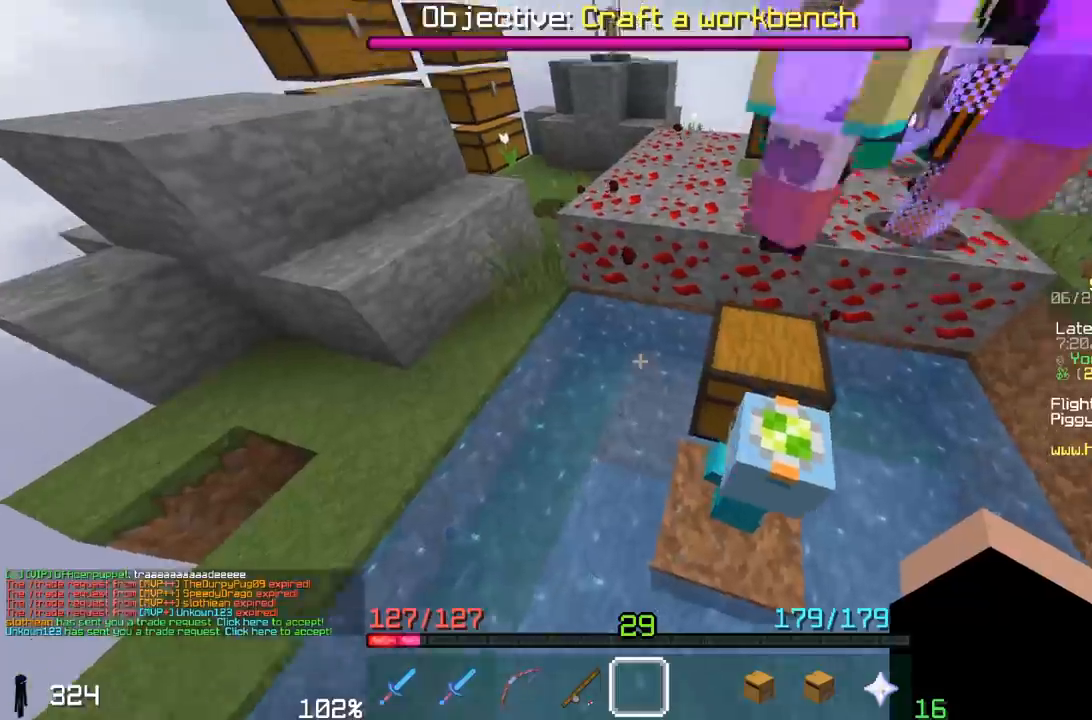
{"keys": ["a", "space", "w"], "mouse": [], "events": [[400, "space", "up"], [483, "space", "down"]]}
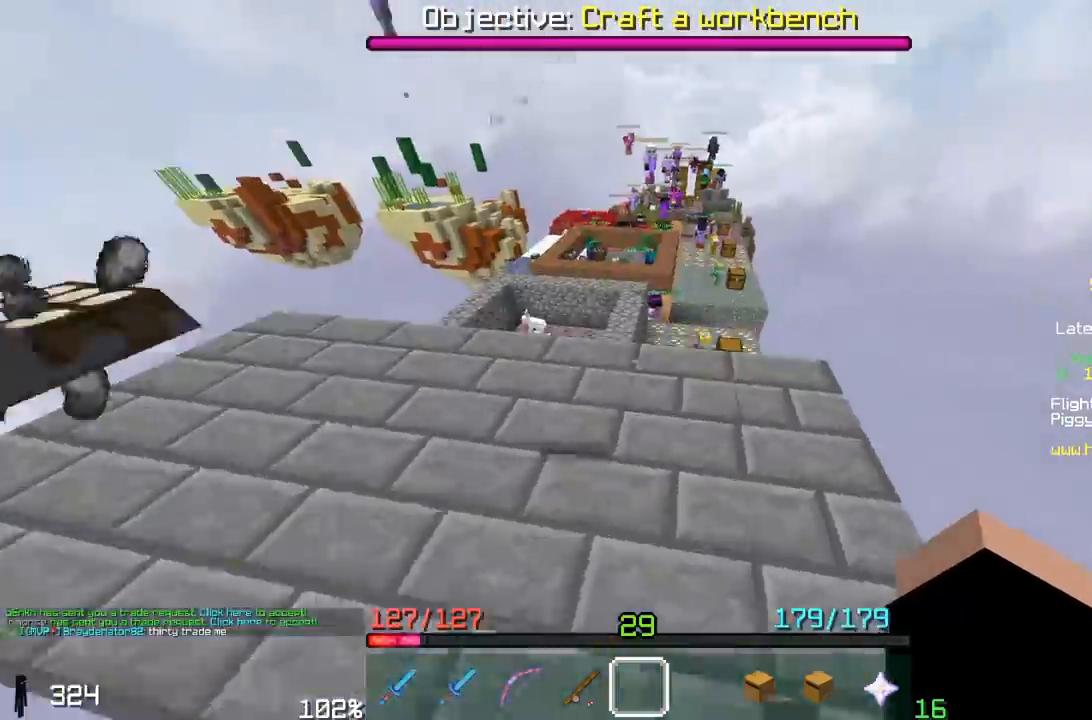
{"keys": ["w"], "mouse": [], "events": [[183, "a", "up"], [367, "space", "up"]]}
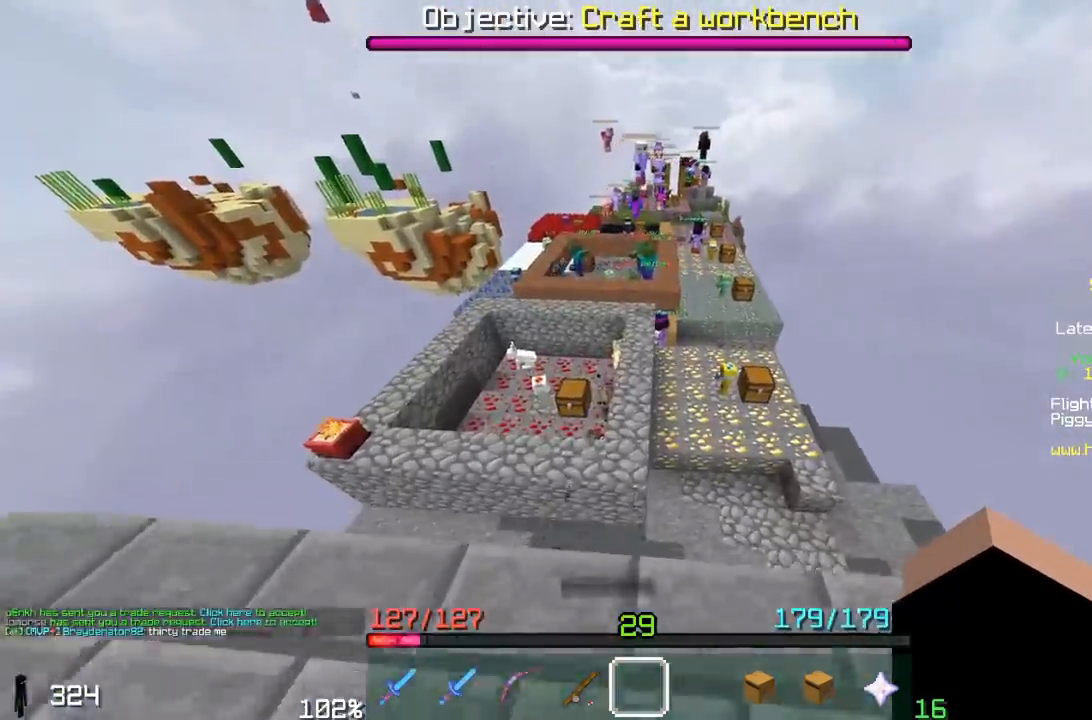
{"keys": ["space", "w"], "mouse": [], "events": [[17, "space", "down"]]}
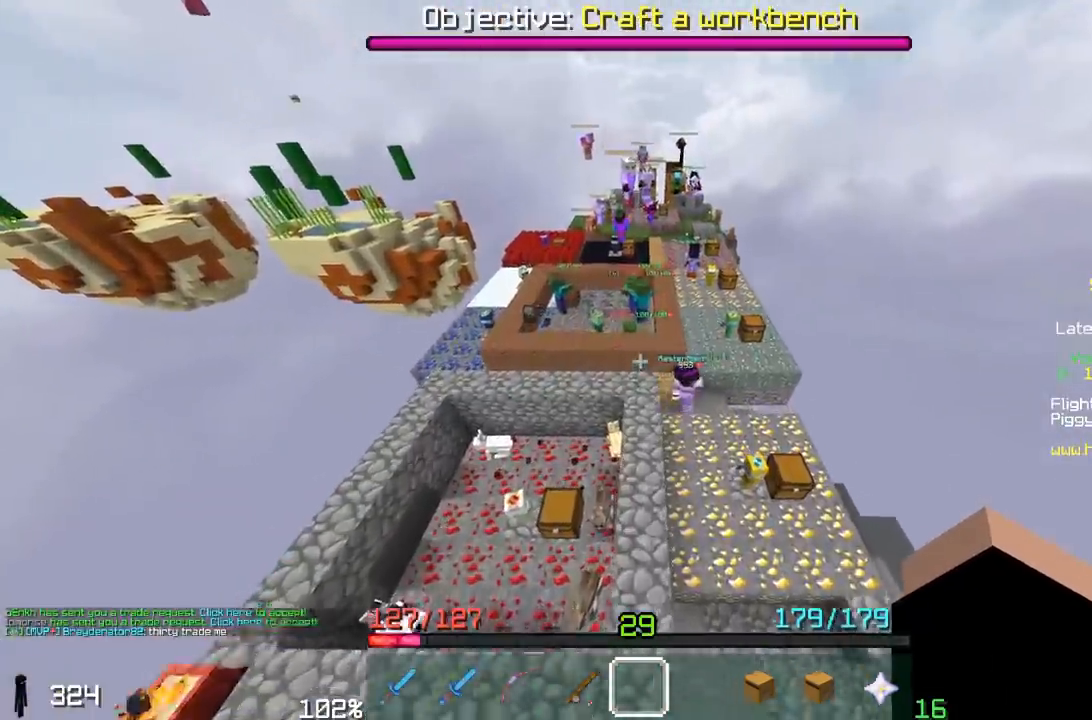
{"keys": ["space", "w"], "mouse": [], "events": []}